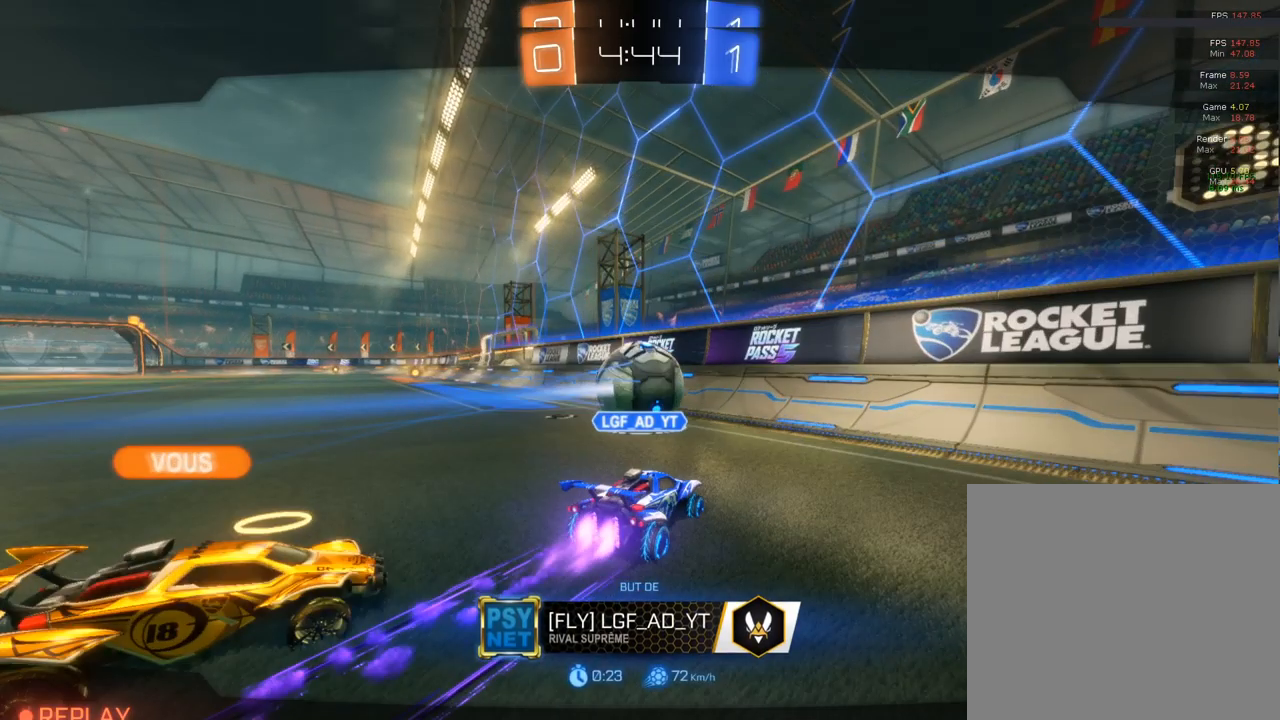
Gameplay with a controller (PlayStation layout); each line is a JSON object with the inputs held at the frame after it. "events" lists button and stick changes between this image and that frame as [ms after this image, input, new state], when the widget could be followed in between.
{"buttons": [], "left_stick": "center", "right_stick": "center", "events": []}
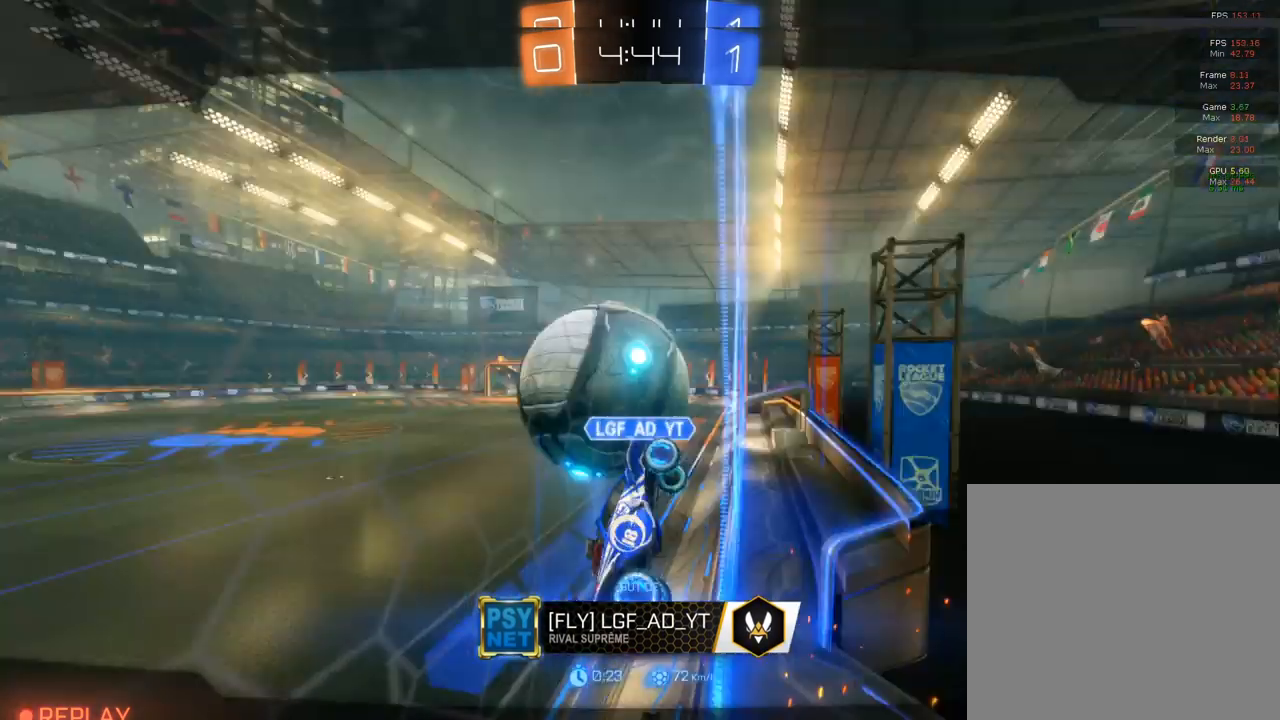
{"buttons": [], "left_stick": "center", "right_stick": "center", "events": []}
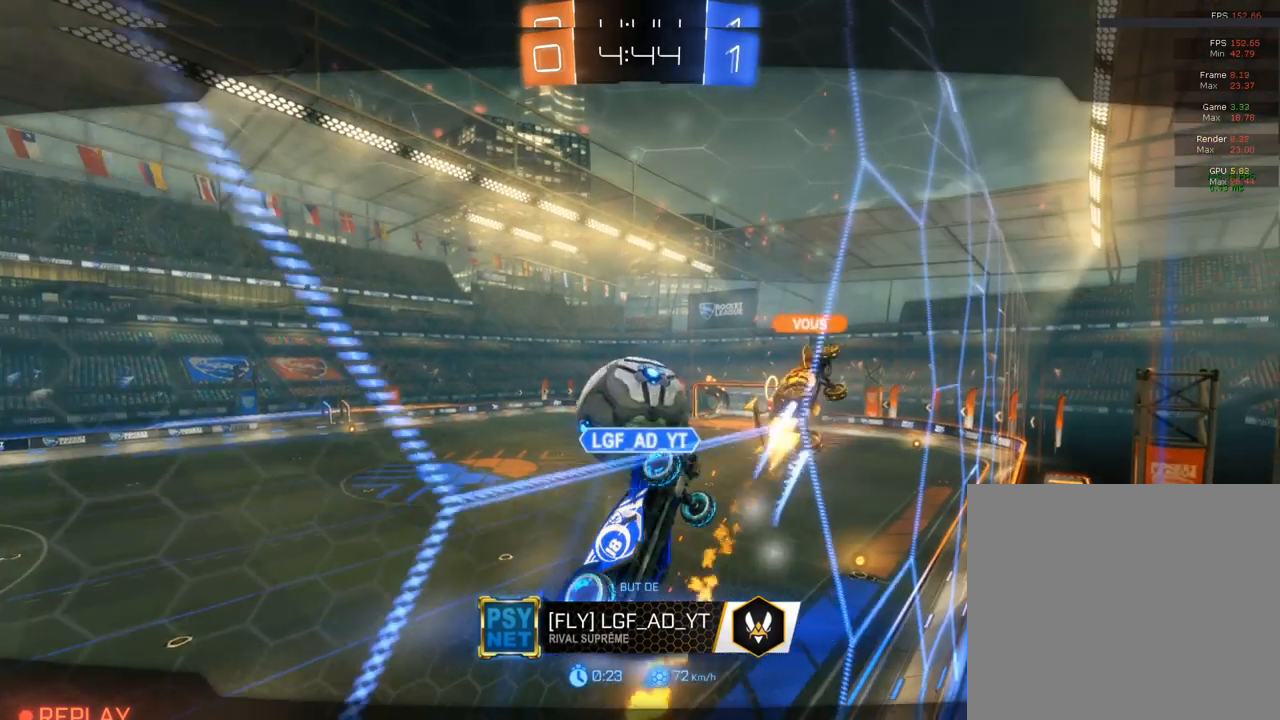
{"buttons": [], "left_stick": "center", "right_stick": "center", "events": []}
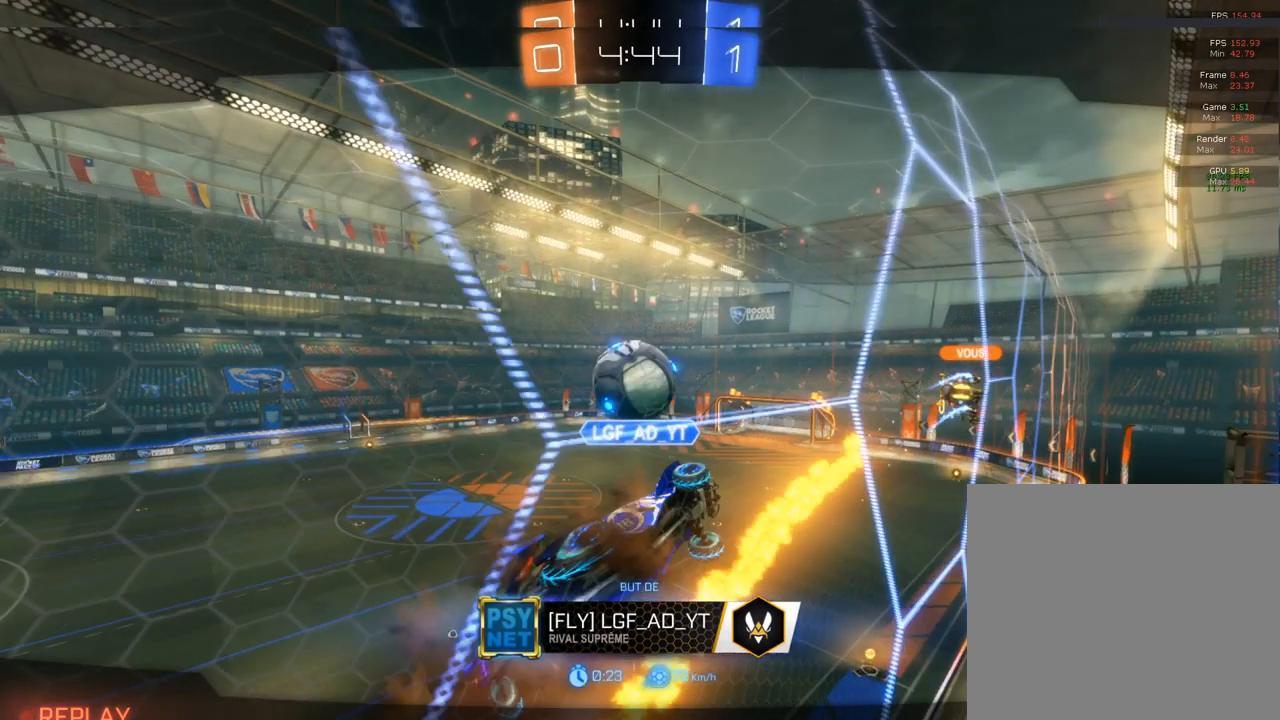
{"buttons": [], "left_stick": "center", "right_stick": "center", "events": []}
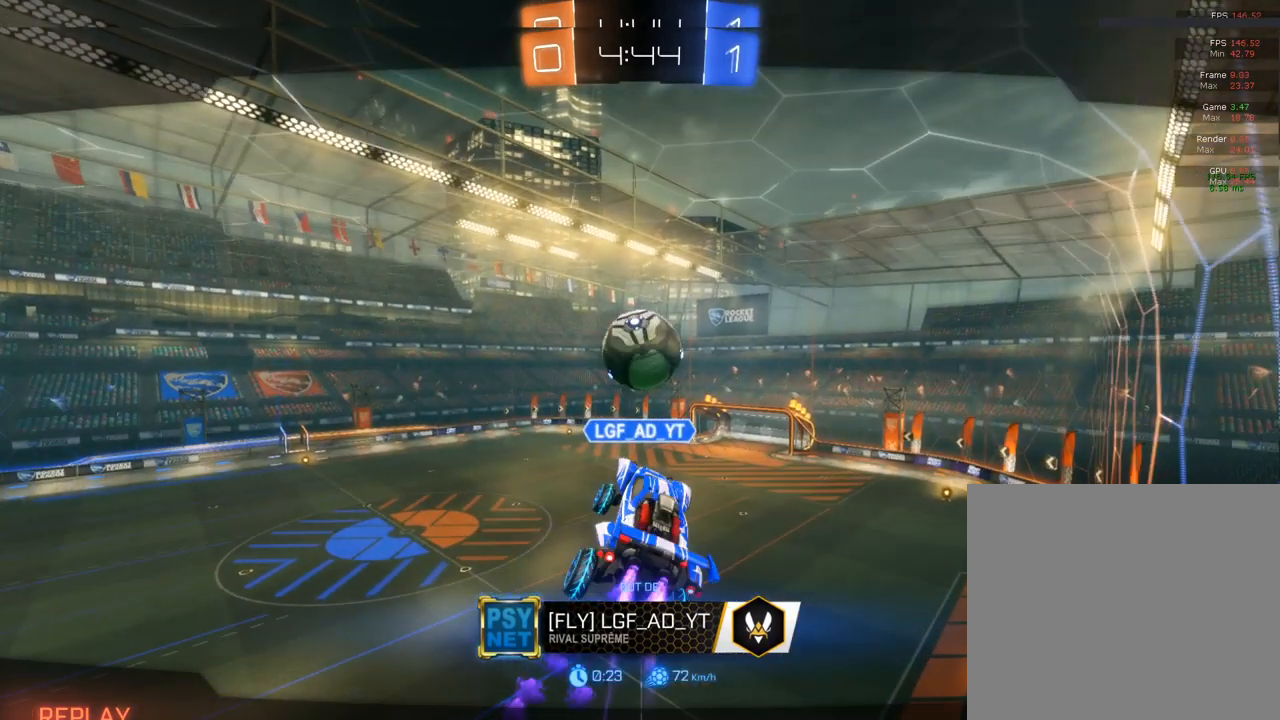
{"buttons": [], "left_stick": "center", "right_stick": "center", "events": []}
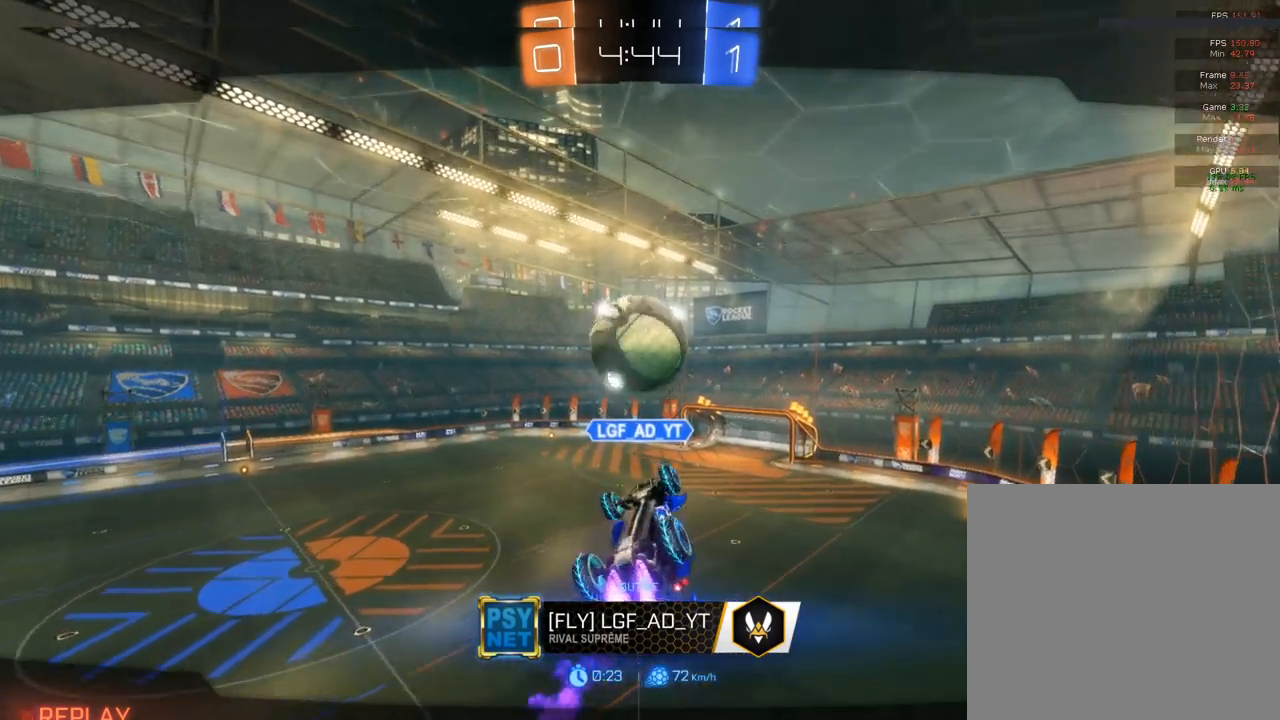
{"buttons": [], "left_stick": "center", "right_stick": "center", "events": []}
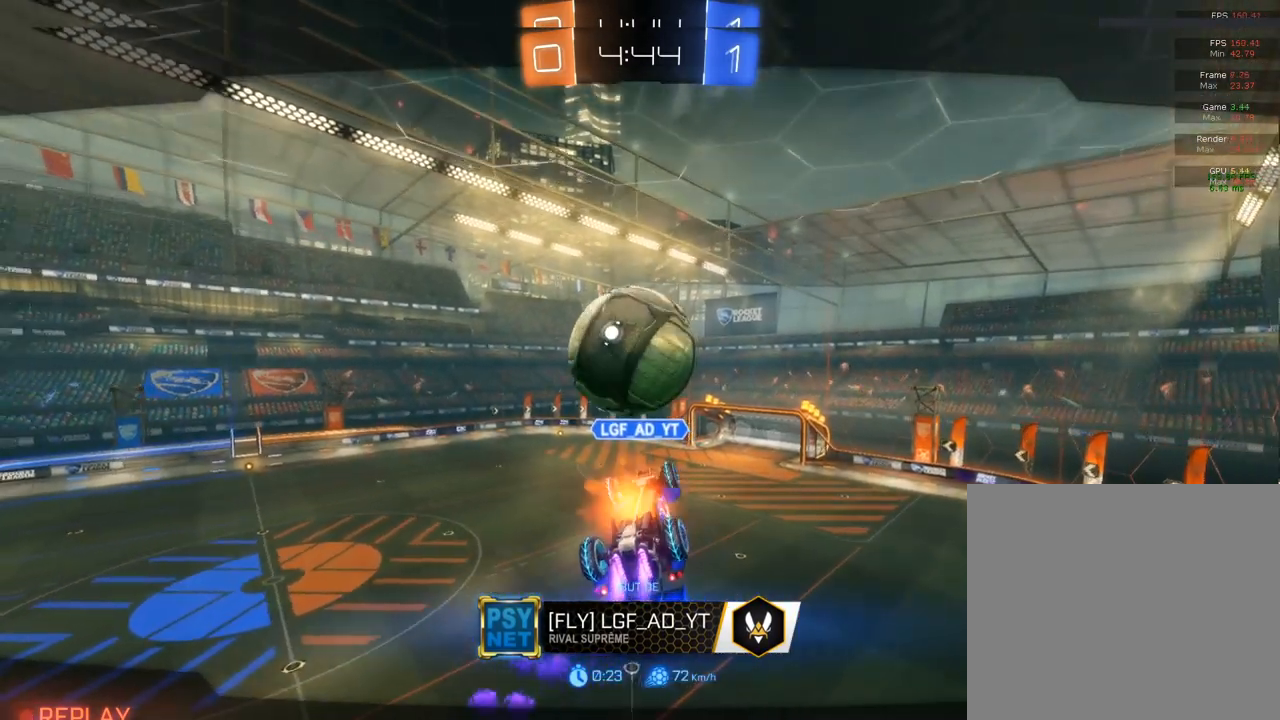
{"buttons": [], "left_stick": "center", "right_stick": "center", "events": []}
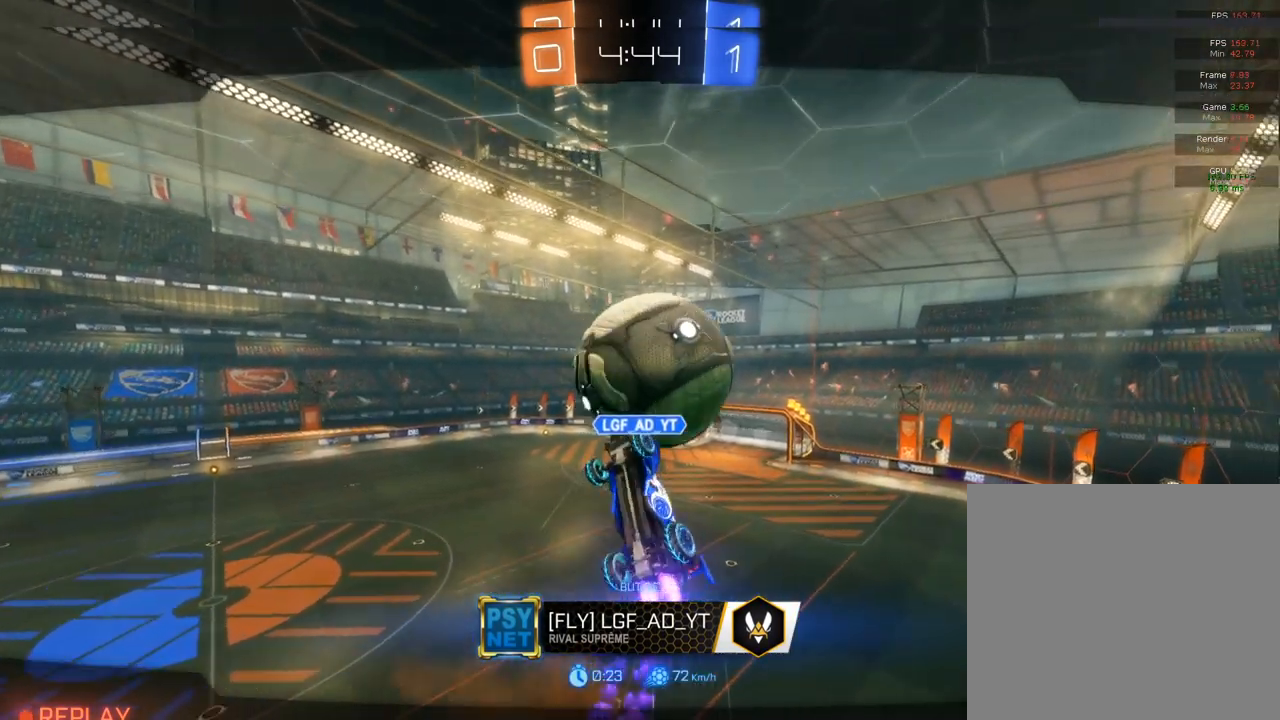
{"buttons": [], "left_stick": "center", "right_stick": "center", "events": []}
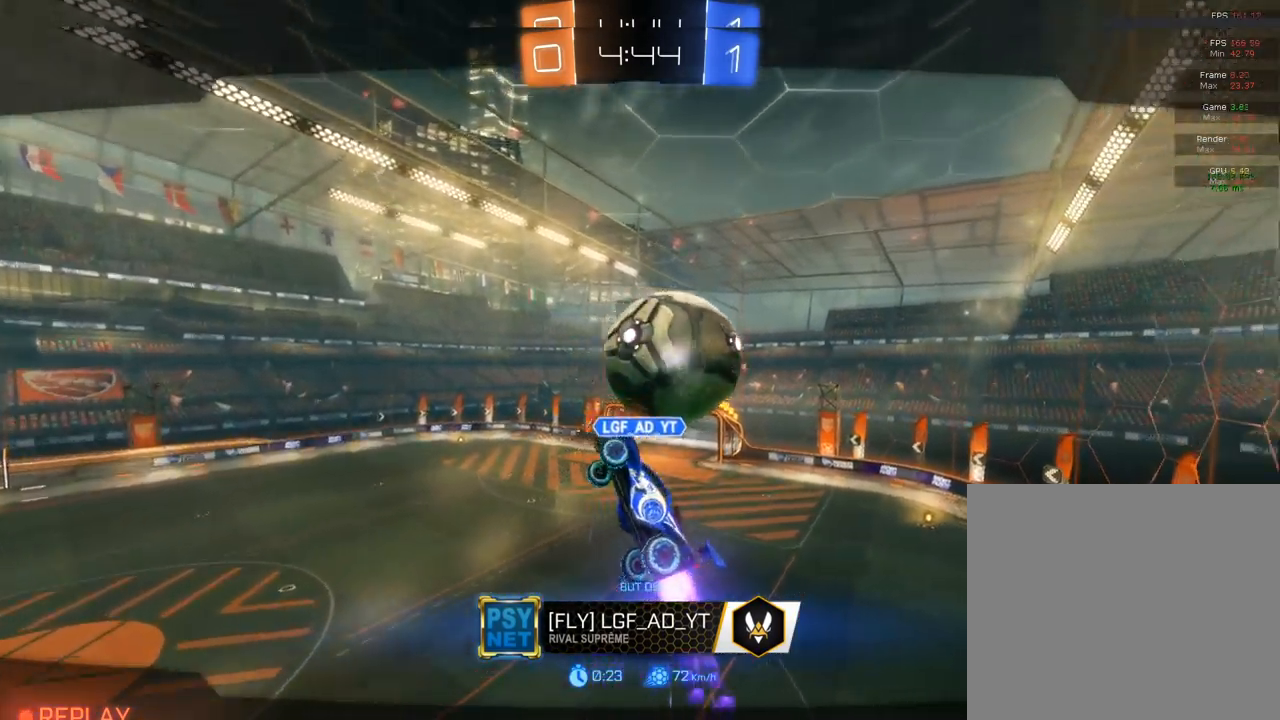
{"buttons": [], "left_stick": "center", "right_stick": "center", "events": []}
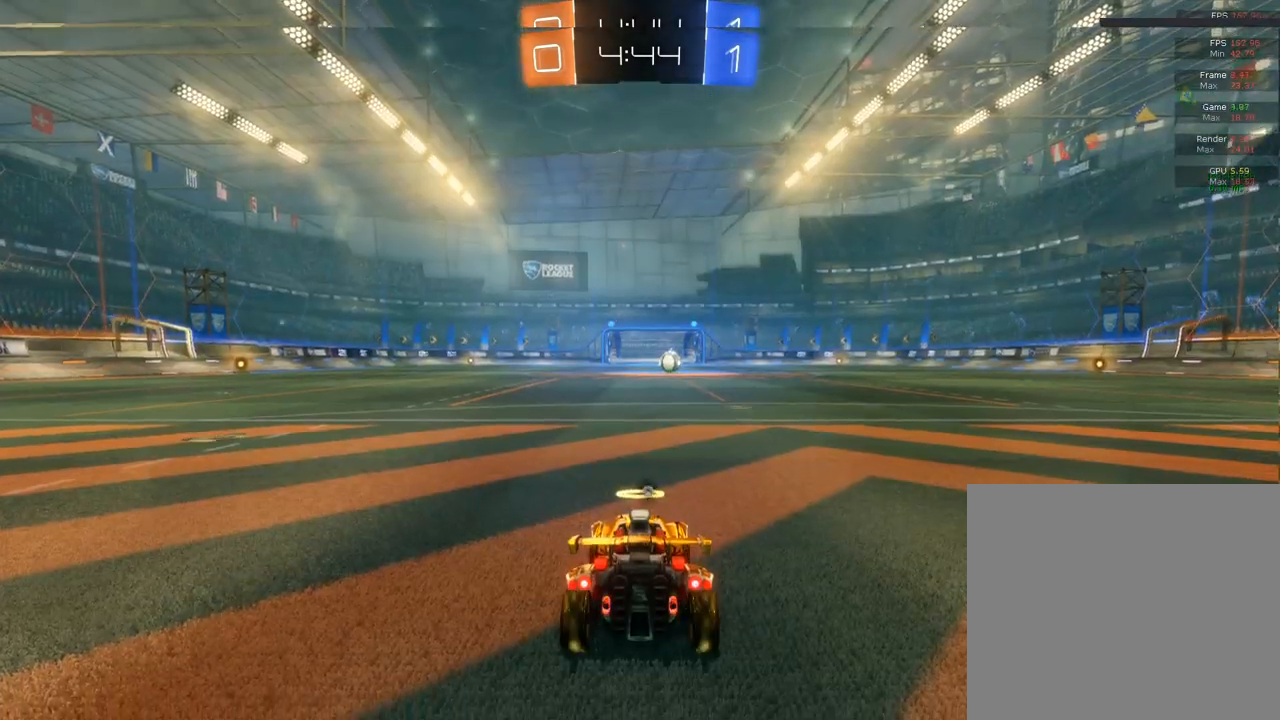
{"buttons": ["CIRCLE", "R2"], "left_stick": "center", "right_stick": "center", "events": [[233, "R2", "down"], [367, "CIRCLE", "down"], [367, "TRIANGLE", "down"], [500, "TRIANGLE", "up"]]}
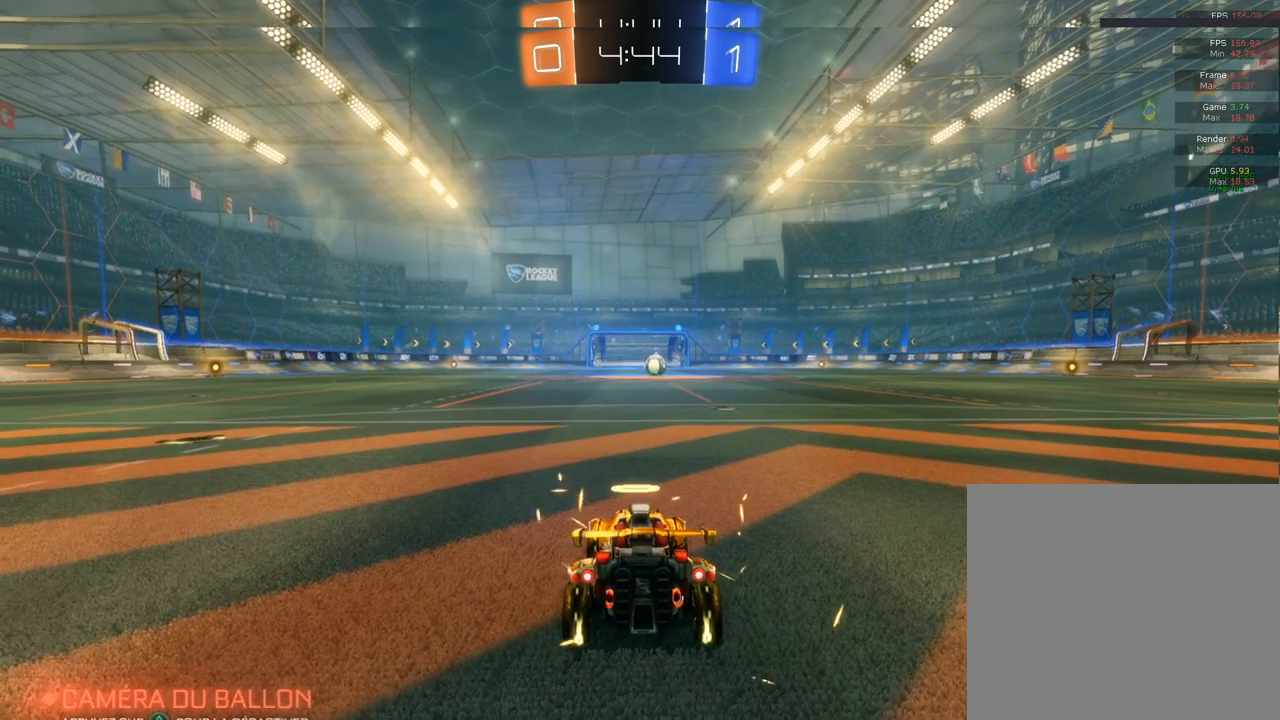
{"buttons": ["CIRCLE", "R2"], "left_stick": "right", "right_stick": "center", "events": [[267, "left_stick", "right"]]}
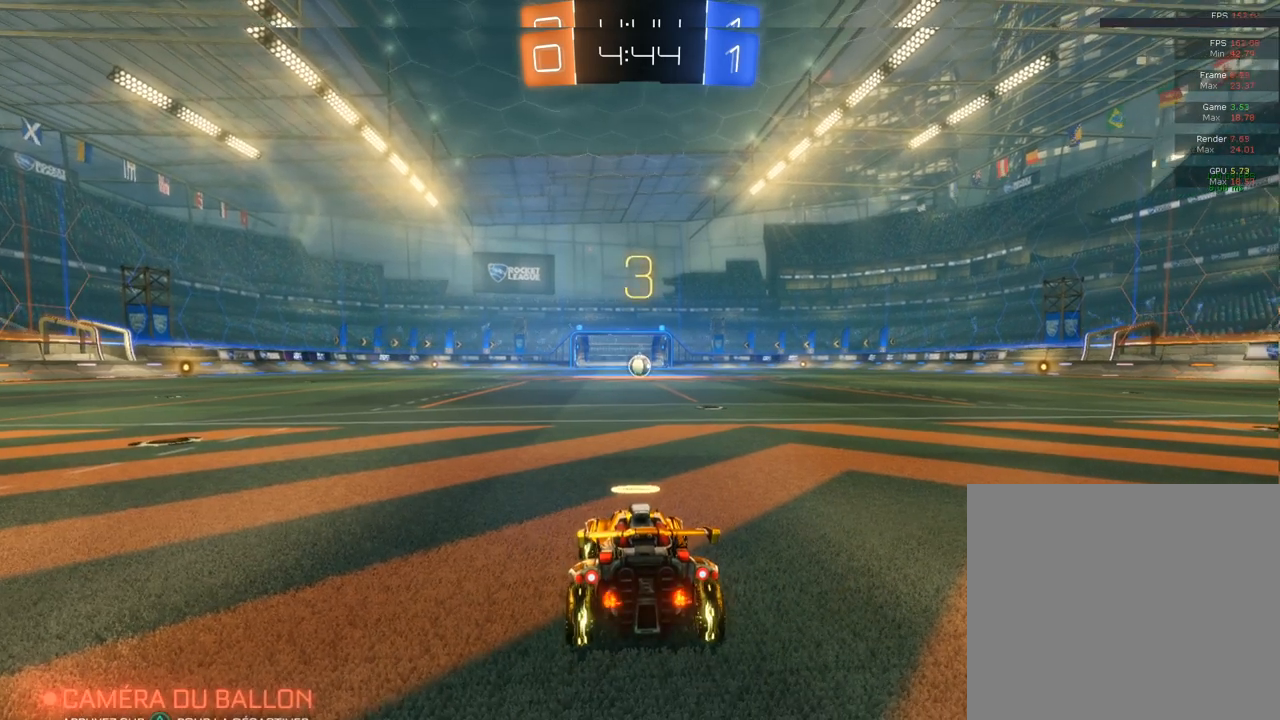
{"buttons": ["CIRCLE", "R2"], "left_stick": "right", "right_stick": "center", "events": []}
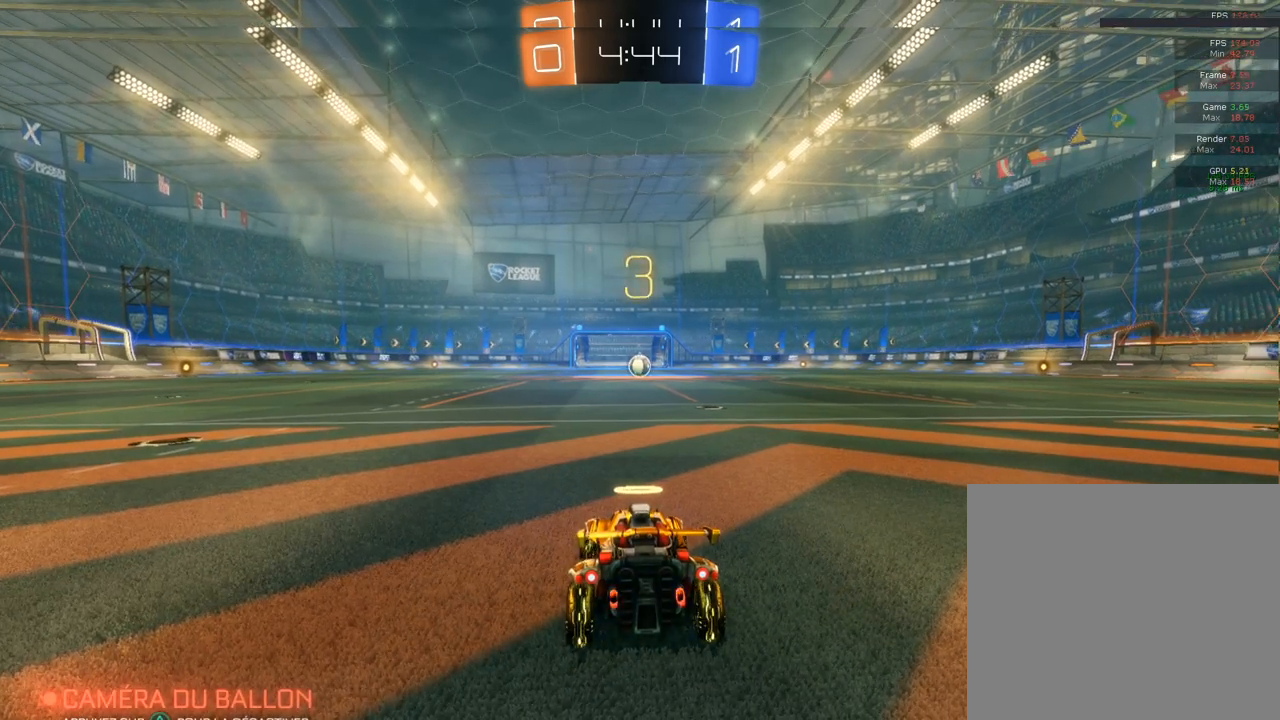
{"buttons": ["CIRCLE", "R2"], "left_stick": "center", "right_stick": "center", "events": [[17, "left_stick", "center"]]}
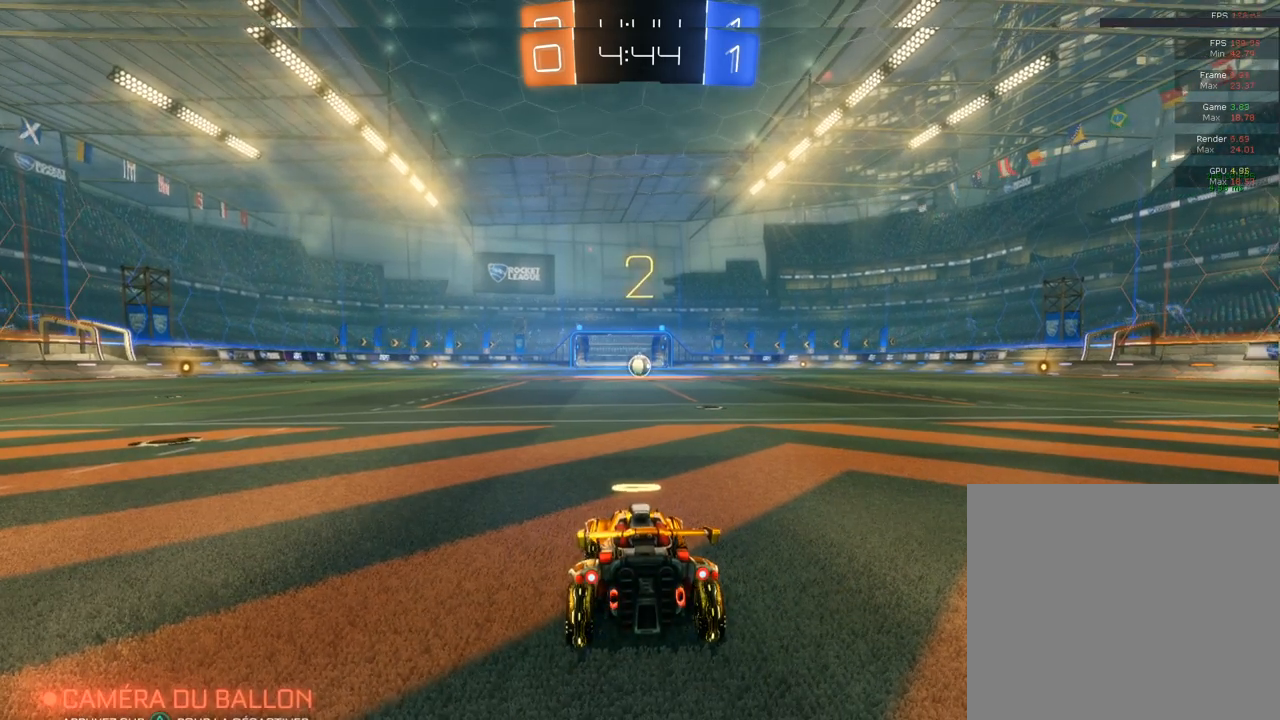
{"buttons": ["CIRCLE", "R2"], "left_stick": "center", "right_stick": "center", "events": []}
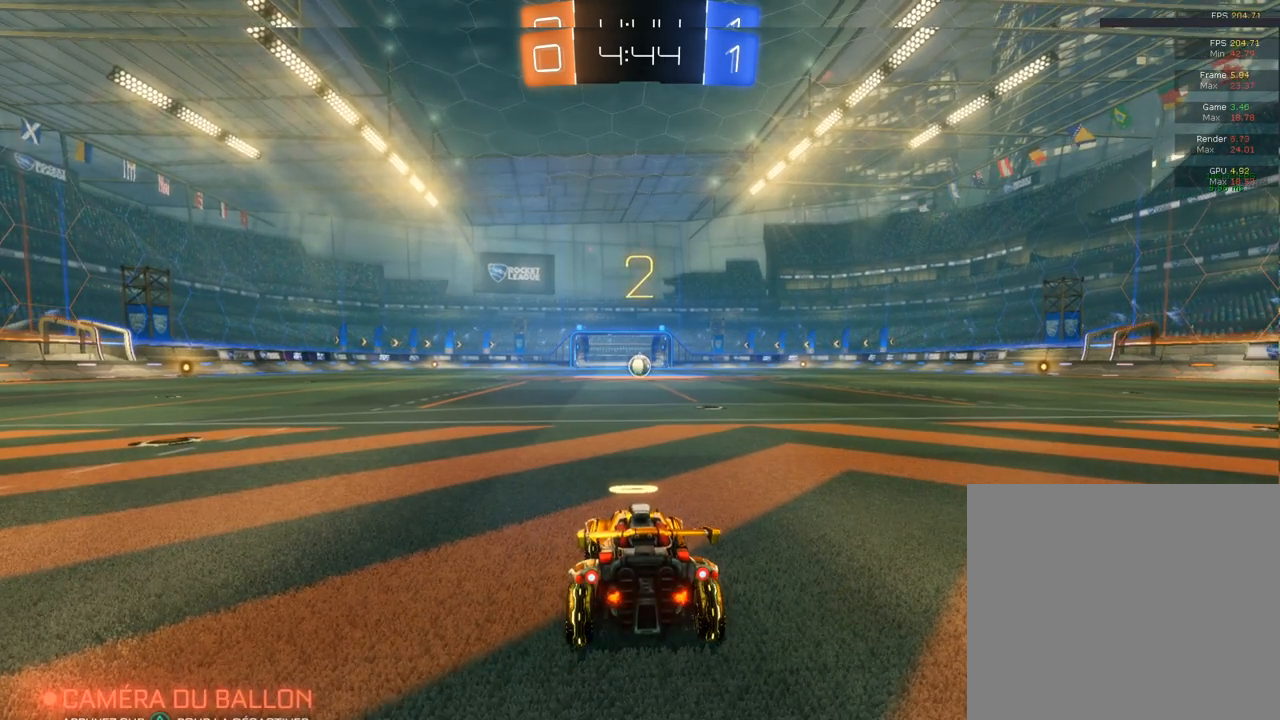
{"buttons": ["CIRCLE", "R2"], "left_stick": "center", "right_stick": "center", "events": []}
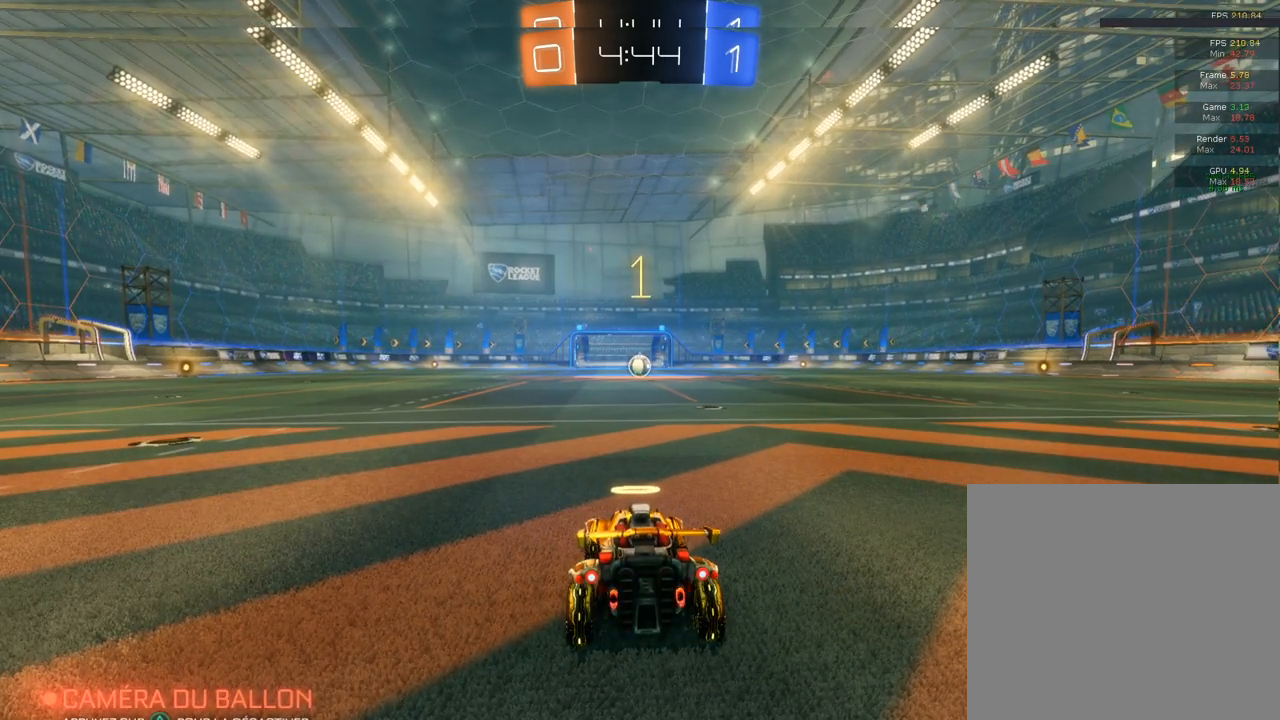
{"buttons": ["CIRCLE", "R2"], "left_stick": "center", "right_stick": "center", "events": []}
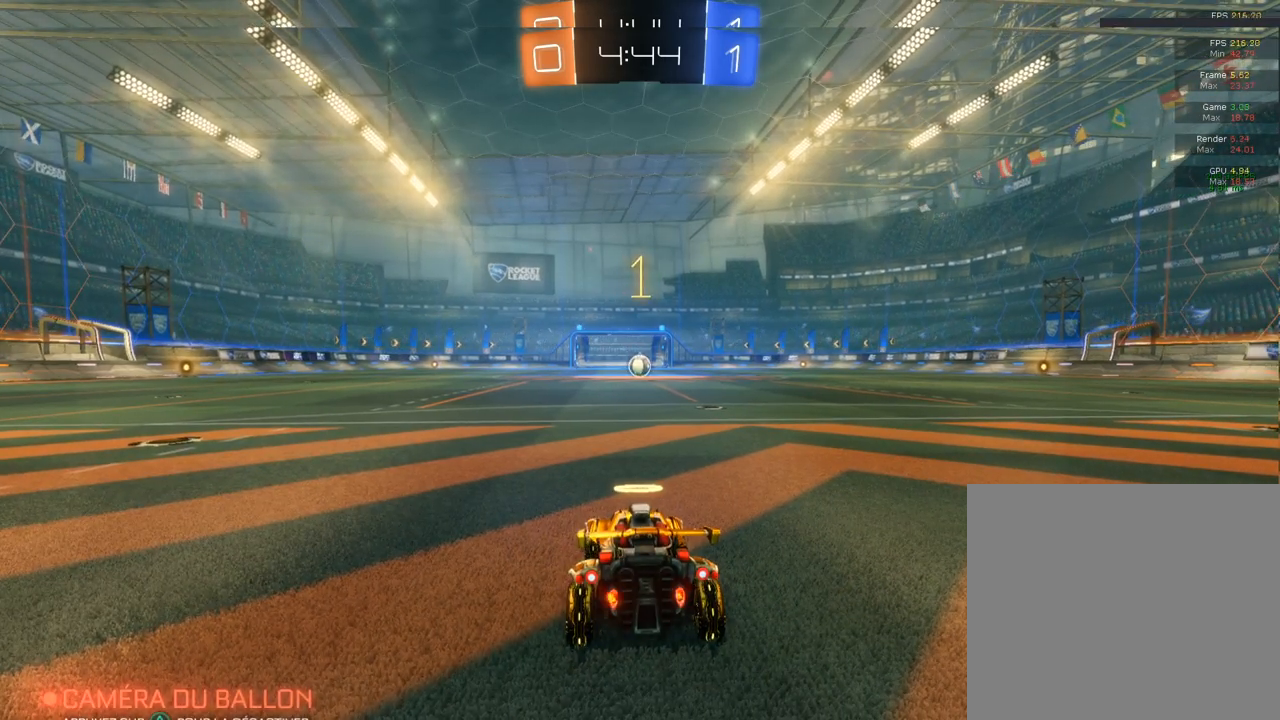
{"buttons": ["CIRCLE", "R2"], "left_stick": "center", "right_stick": "center", "events": [[317, "left_stick", "right"], [467, "left_stick", "center"]]}
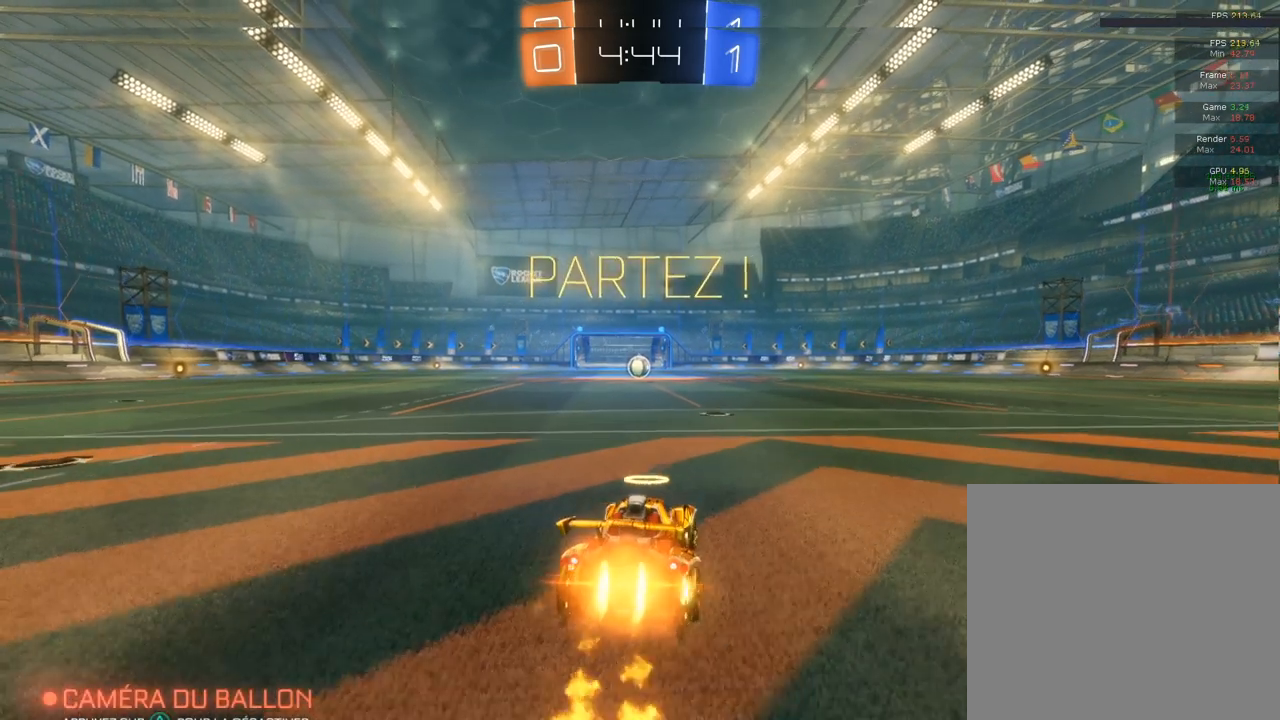
{"buttons": ["CIRCLE", "R2"], "left_stick": "center", "right_stick": "center", "events": []}
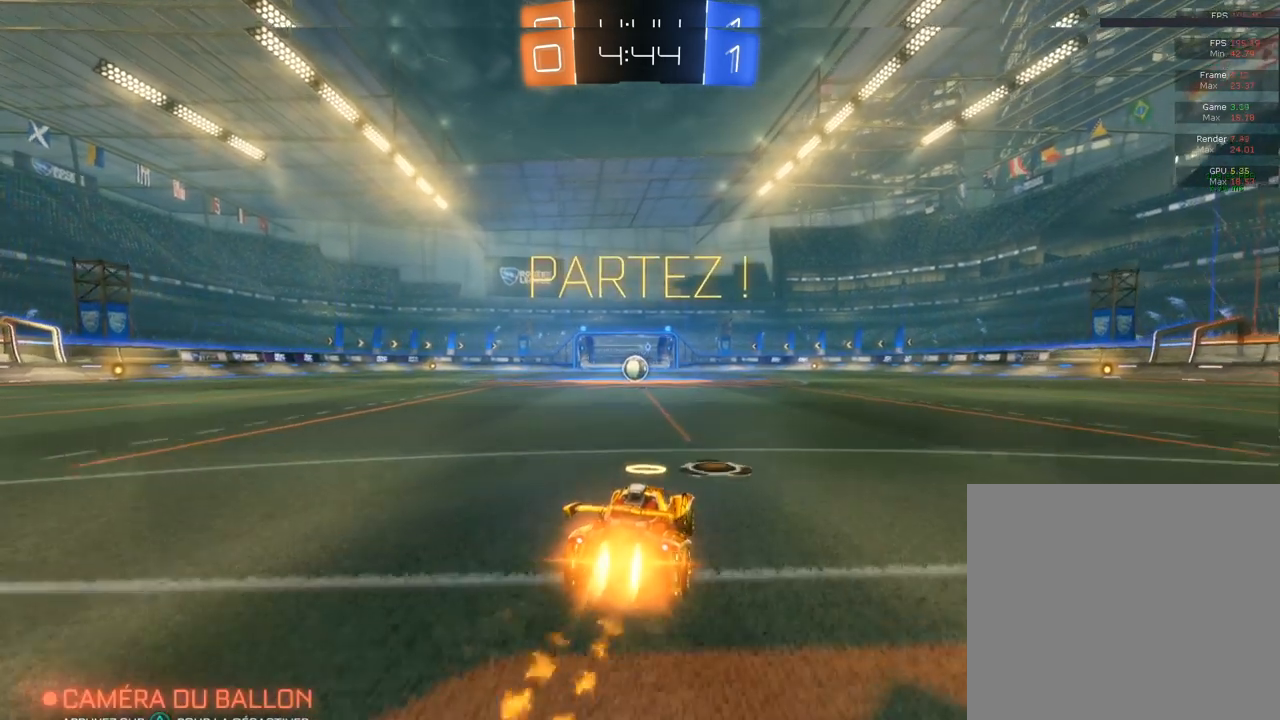
{"buttons": ["CIRCLE", "R2"], "left_stick": "center", "right_stick": "center", "events": [[67, "left_stick", "left"], [233, "left_stick", "center"]]}
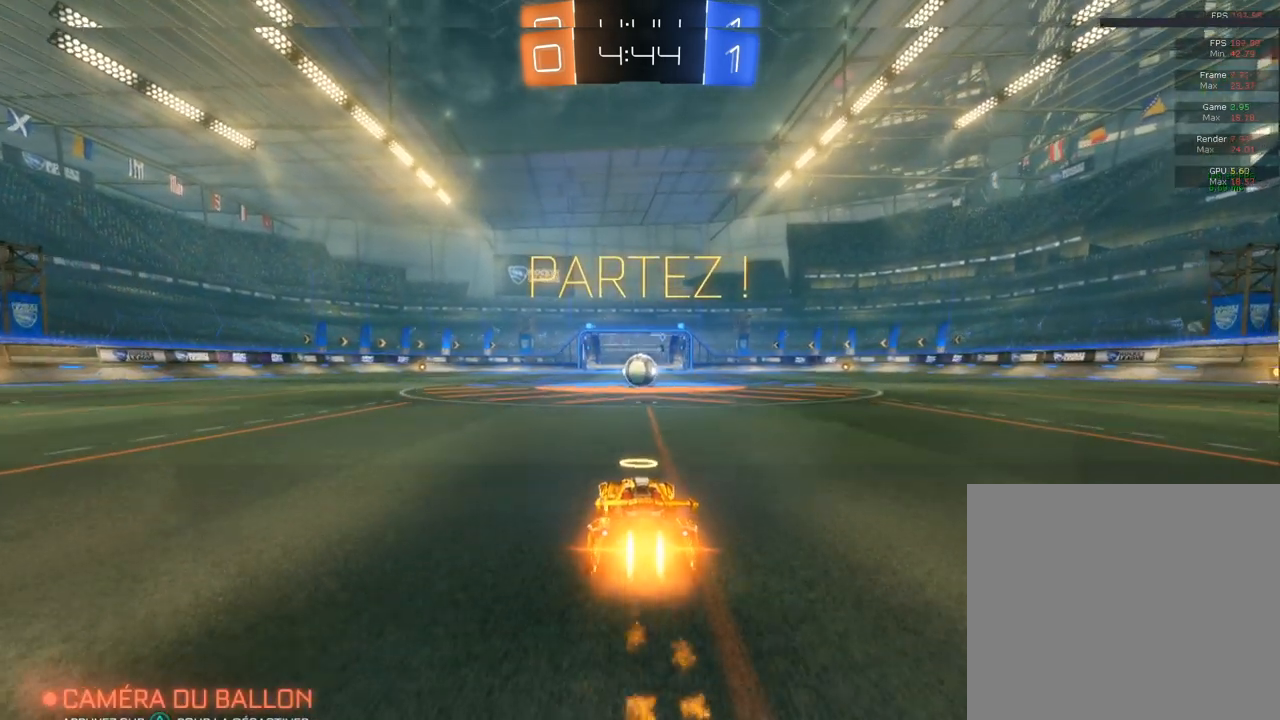
{"buttons": ["CIRCLE", "R2"], "left_stick": "center", "right_stick": "center", "events": [[50, "left_stick", "right"], [150, "left_stick", "center"], [333, "left_stick", "right"], [467, "left_stick", "center"]]}
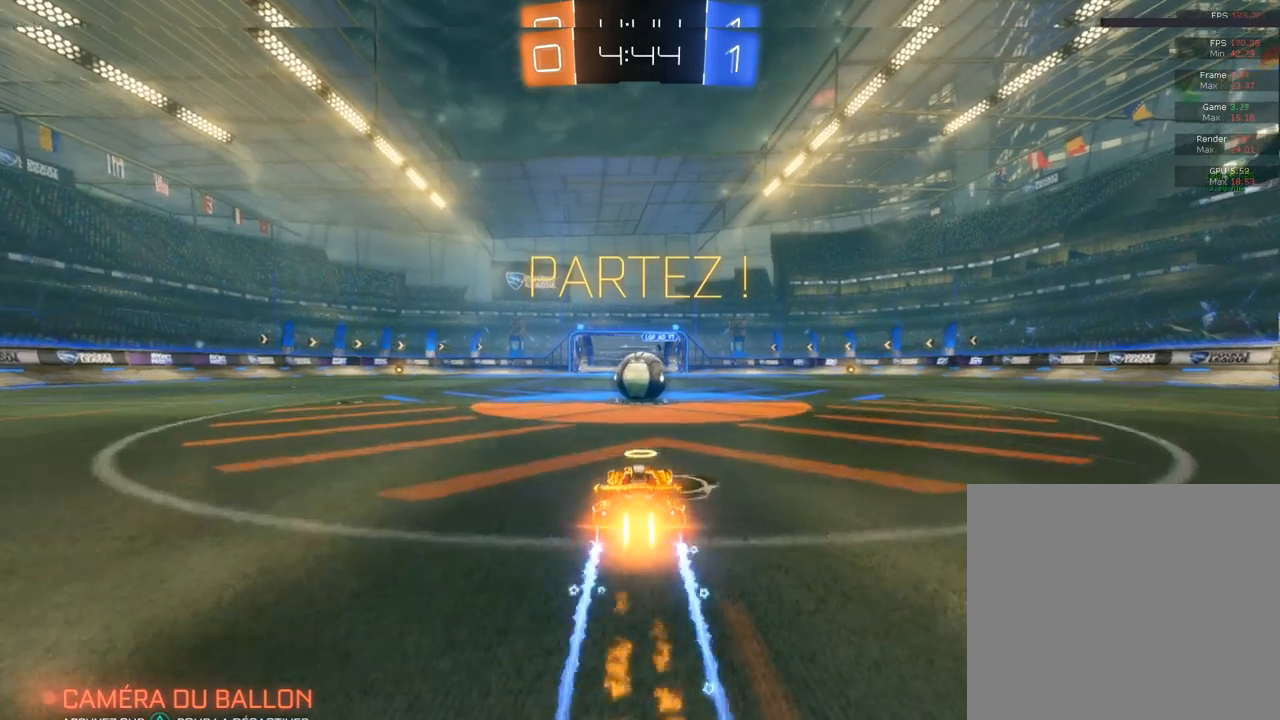
{"buttons": ["CROSS", "CIRCLE", "R2"], "left_stick": "up", "right_stick": "center", "events": [[83, "left_stick", "left"], [167, "left_stick", "right"], [317, "CROSS", "down"], [400, "CROSS", "up"], [400, "left_stick", "up"], [467, "CROSS", "down"]]}
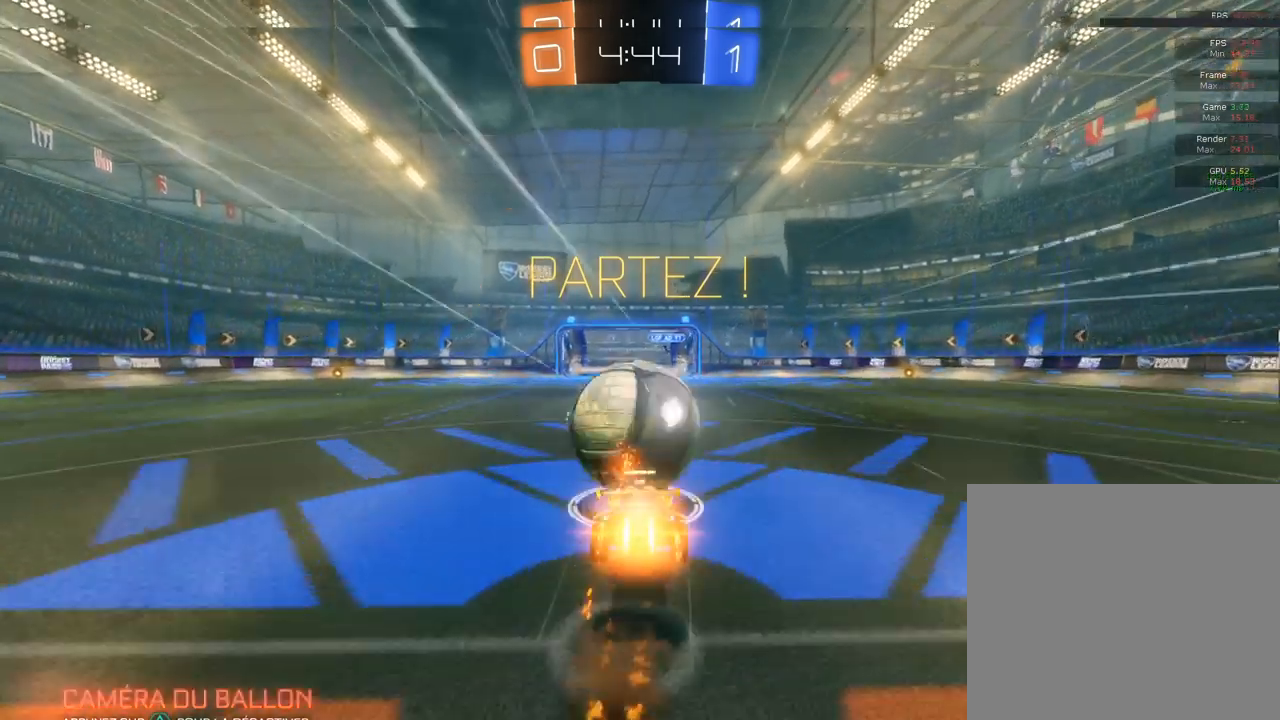
{"buttons": ["R2"], "left_stick": "center", "right_stick": "center", "events": [[217, "CIRCLE", "up"], [217, "CROSS", "up"], [217, "left_stick", "center"]]}
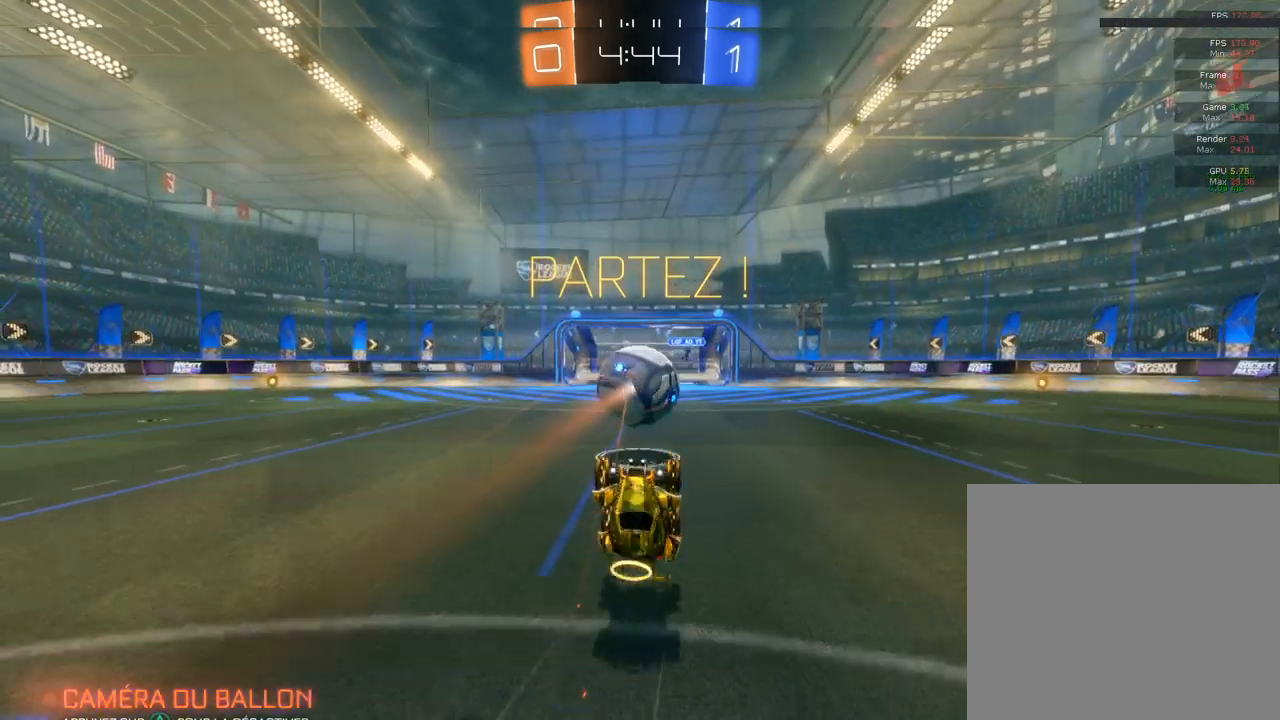
{"buttons": ["L2"], "left_stick": "up-left", "right_stick": "center", "events": [[383, "left_stick", "left"], [417, "L2", "down"], [417, "R2", "up"], [450, "left_stick", "up-left"]]}
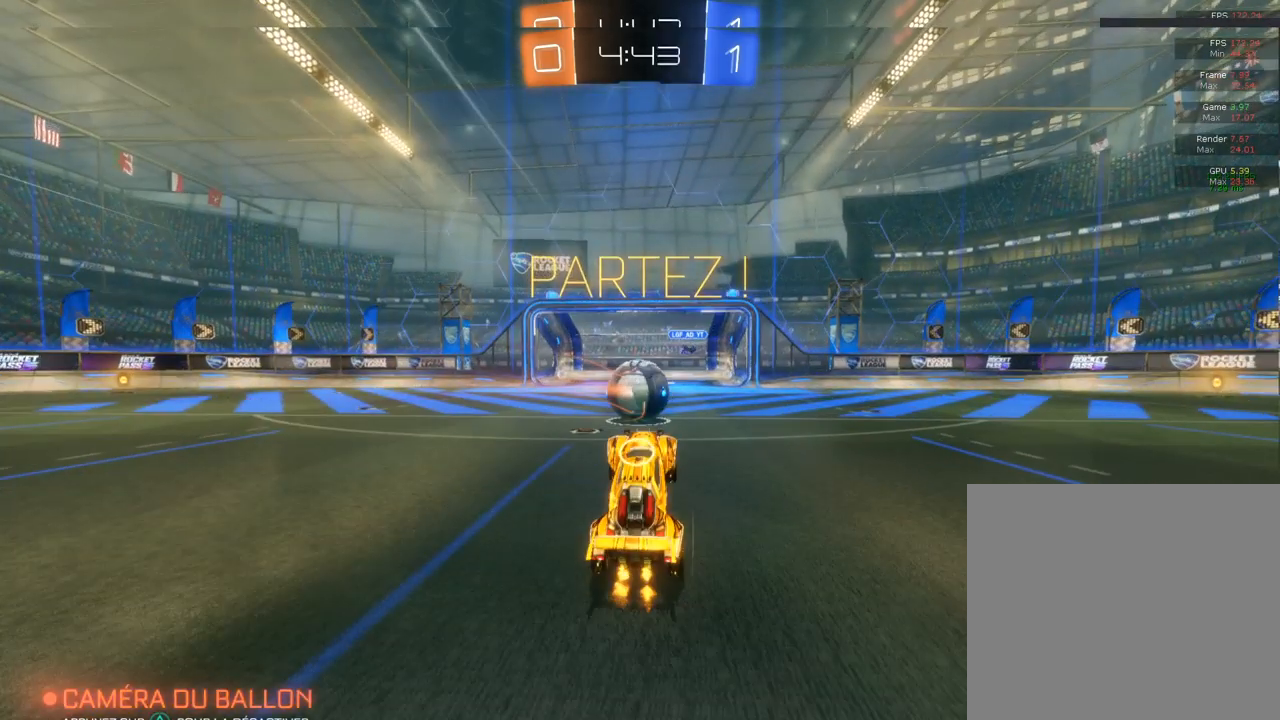
{"buttons": ["L2"], "left_stick": "center", "right_stick": "center", "events": [[167, "left_stick", "center"]]}
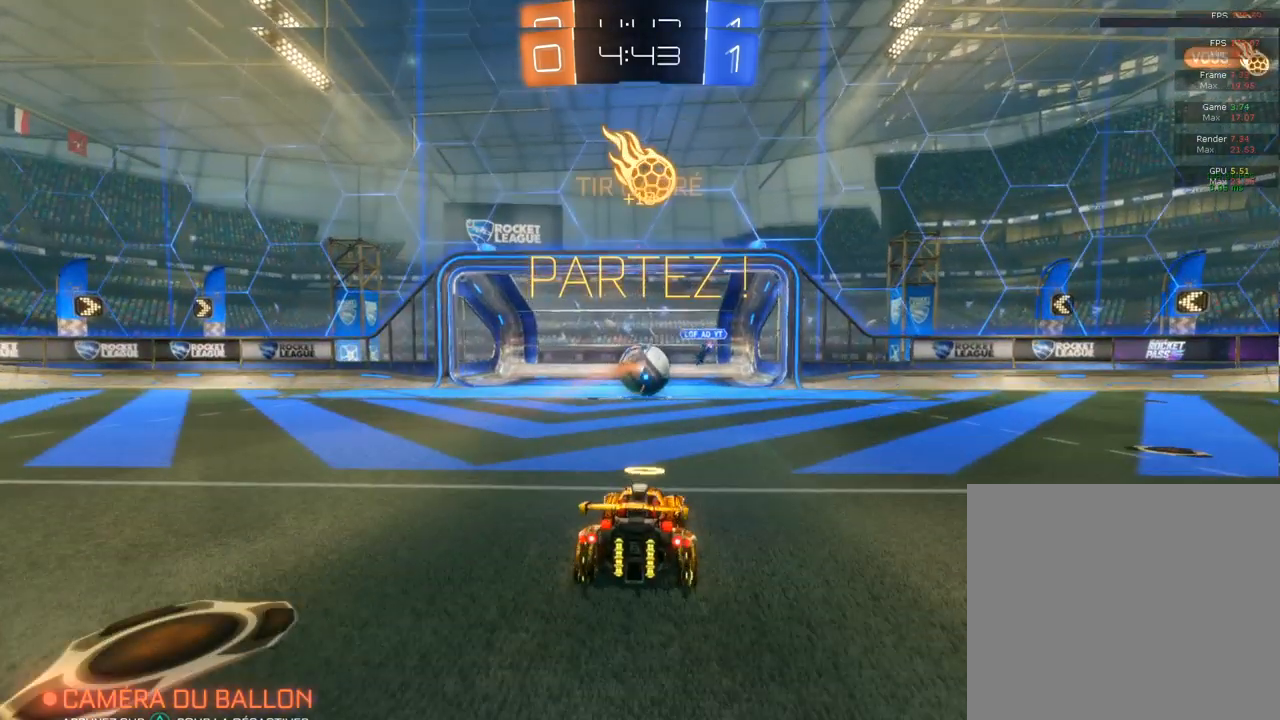
{"buttons": ["CROSS", "R2"], "left_stick": "center", "right_stick": "center", "events": [[83, "L2", "up"], [250, "R2", "down"], [400, "CROSS", "down"]]}
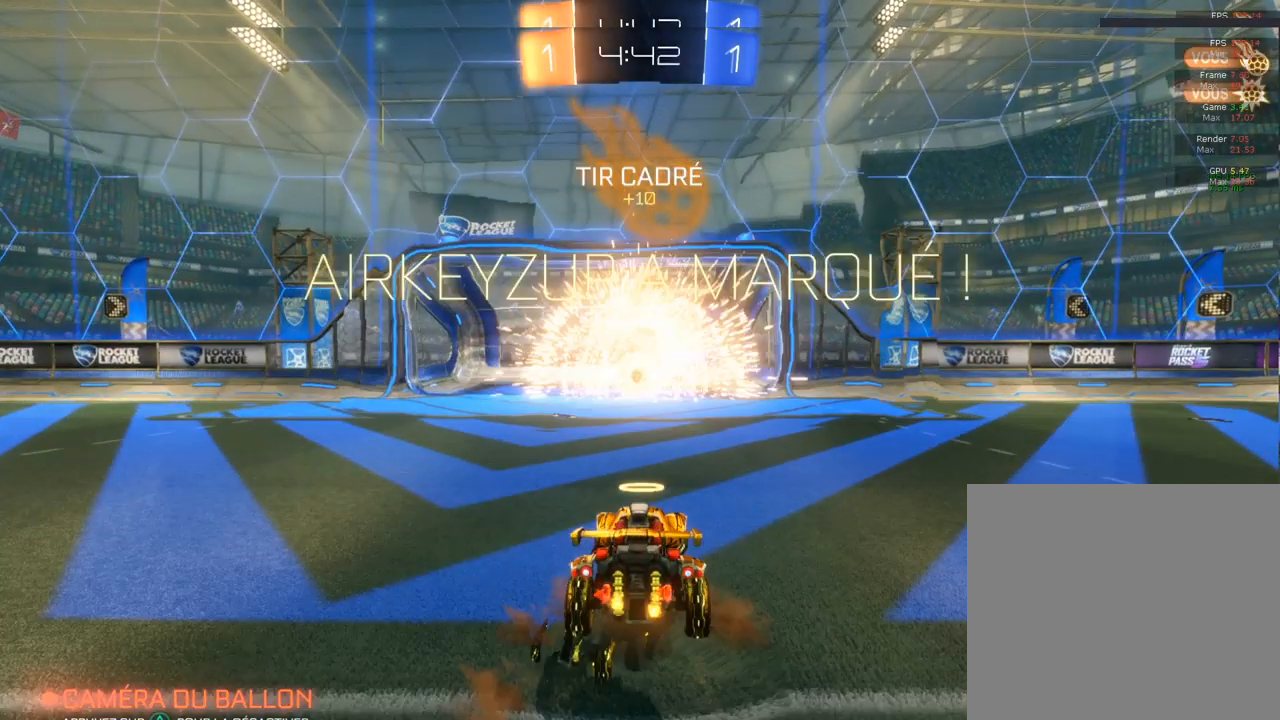
{"buttons": ["R2"], "left_stick": "down", "right_stick": "center", "events": [[100, "CROSS", "up"], [500, "left_stick", "down"]]}
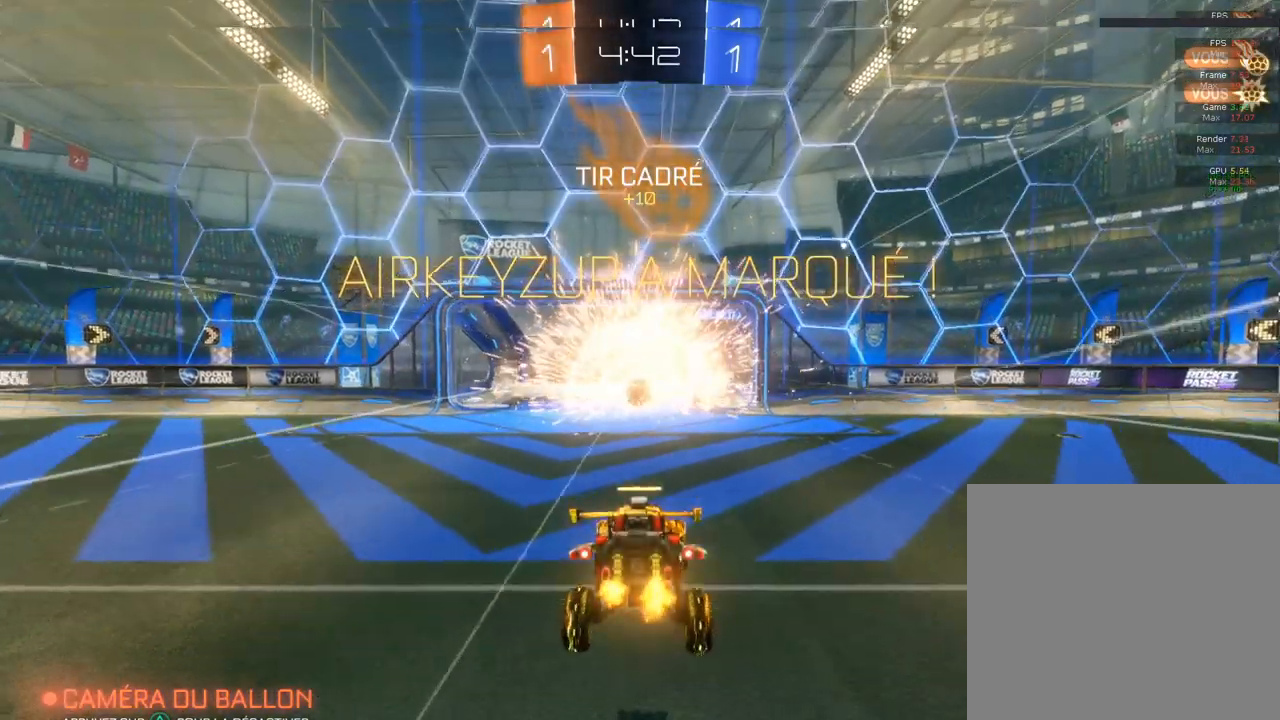
{"buttons": ["R2"], "left_stick": "down", "right_stick": "center", "events": []}
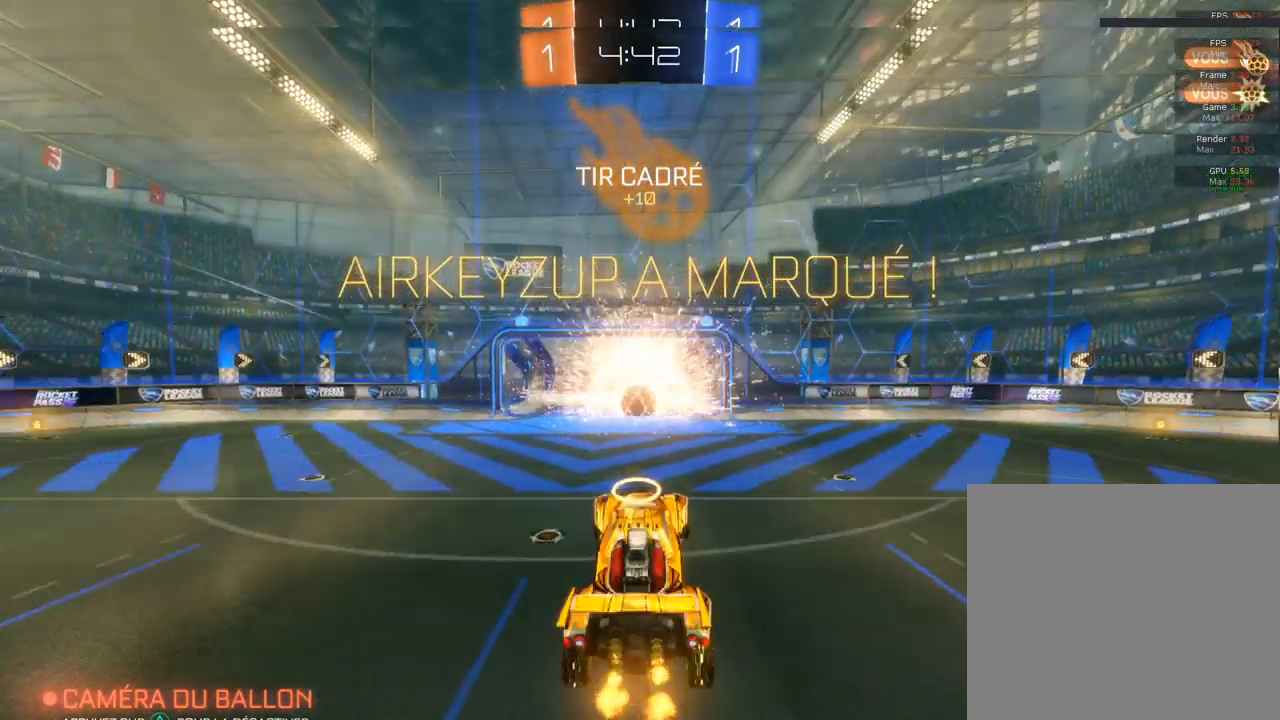
{"buttons": ["R2"], "left_stick": "up", "right_stick": "center", "events": [[250, "left_stick", "up-right"], [333, "CROSS", "down"], [333, "left_stick", "up"], [367, "CROSS", "up"]]}
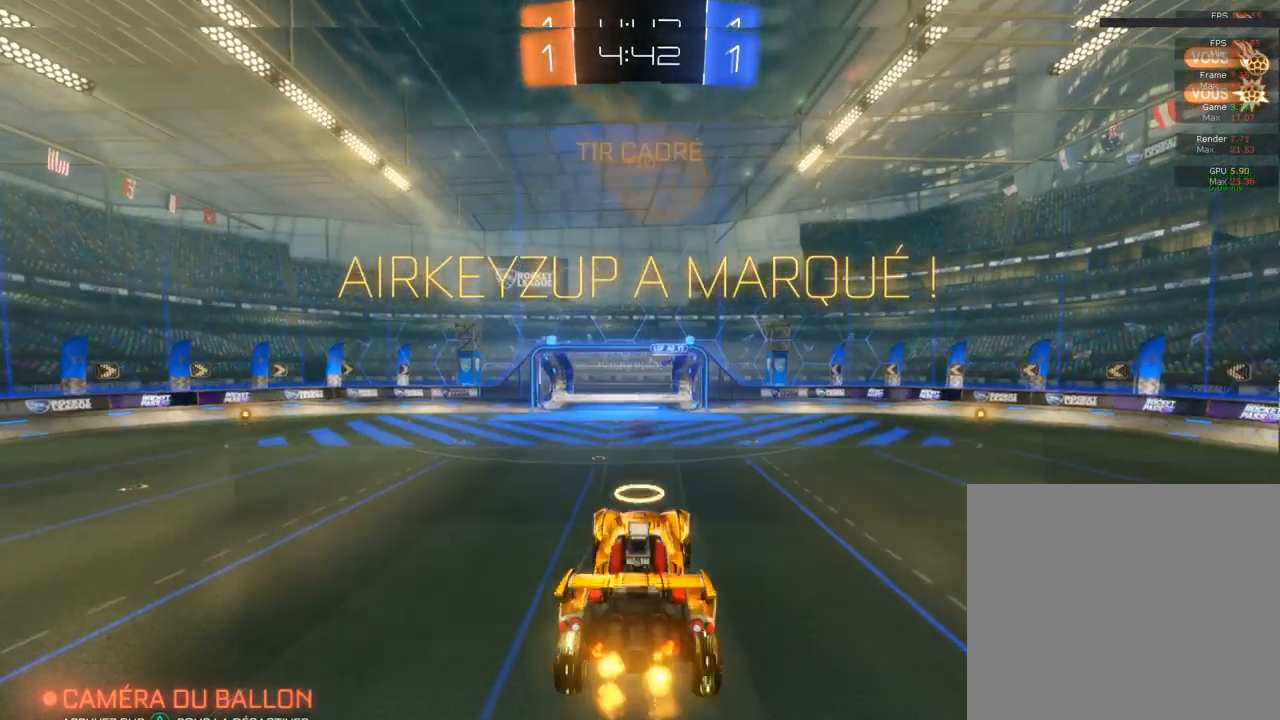
{"buttons": [], "left_stick": "up", "right_stick": "center", "events": [[33, "R2", "up"]]}
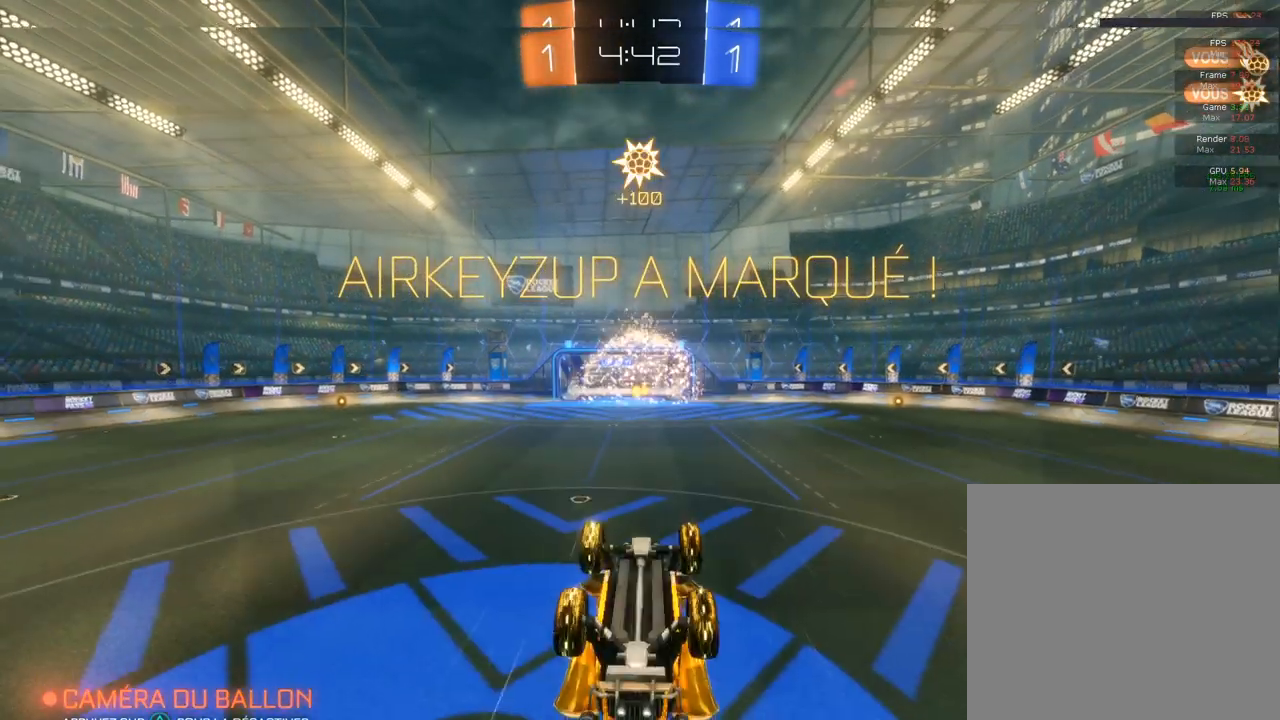
{"buttons": ["CIRCLE", "R1"], "left_stick": "down-left", "right_stick": "center", "events": [[183, "CIRCLE", "down"], [217, "R1", "down"], [333, "left_stick", "down"], [417, "left_stick", "down-left"]]}